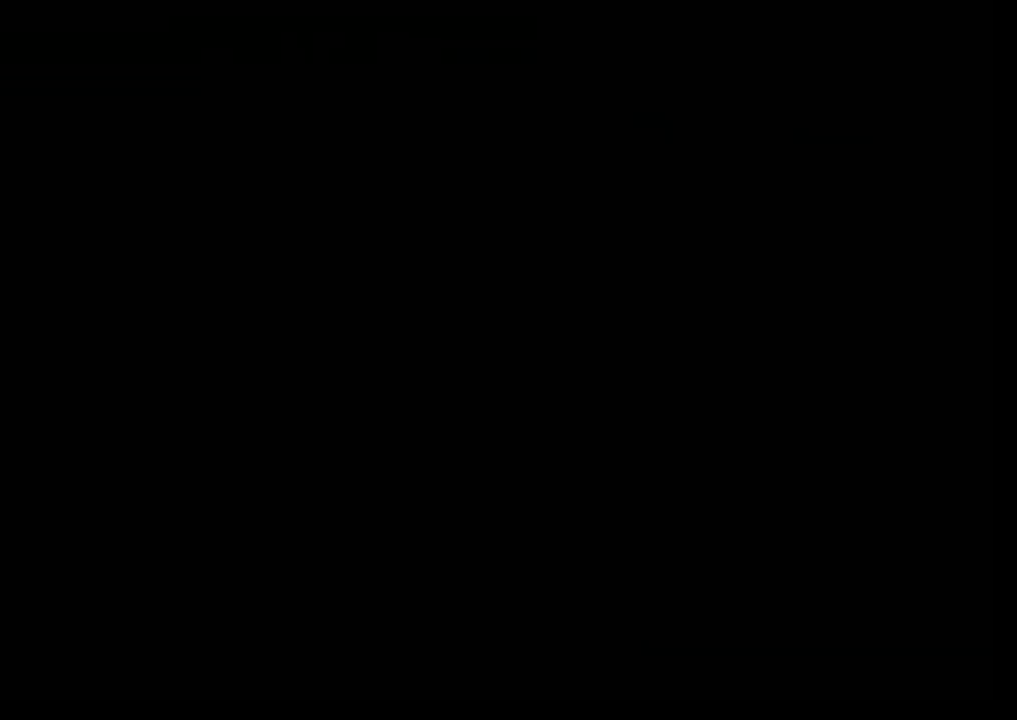
Gameplay with a controller (PlayStation layout); each line is a JSON object with the inputs held at the frame after it. "events" lists button and stick changes between this image and that frame as [ms after this image, input, new state], when the widget could be followed in between.
{"buttons": [], "left_stick": "center", "right_stick": "center", "events": []}
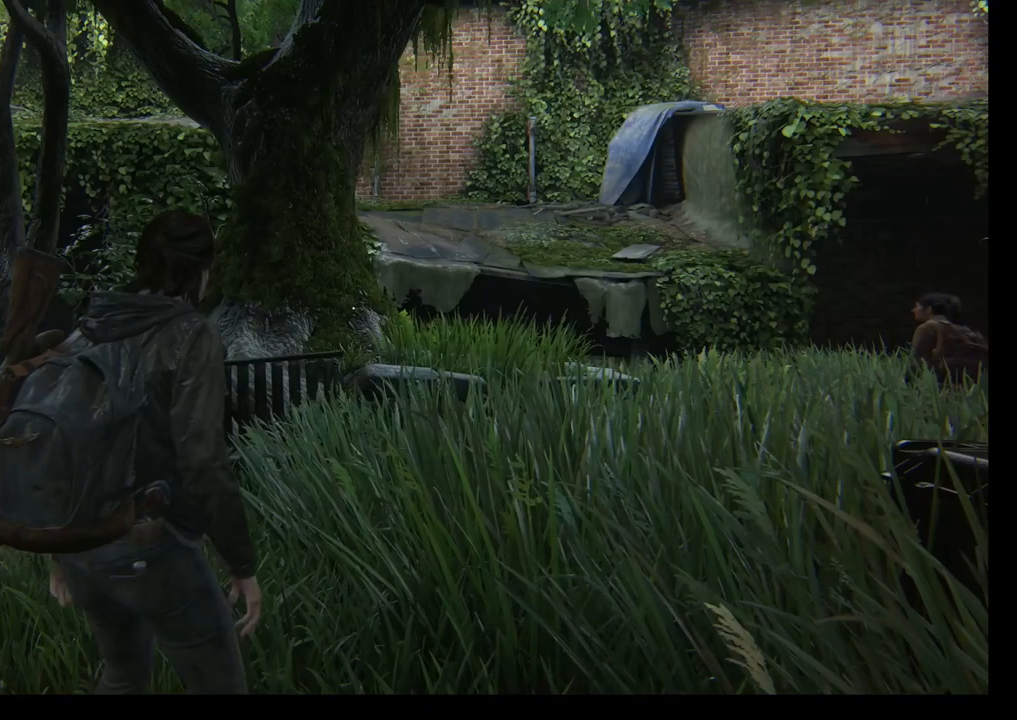
{"buttons": [], "left_stick": "center", "right_stick": "center", "events": []}
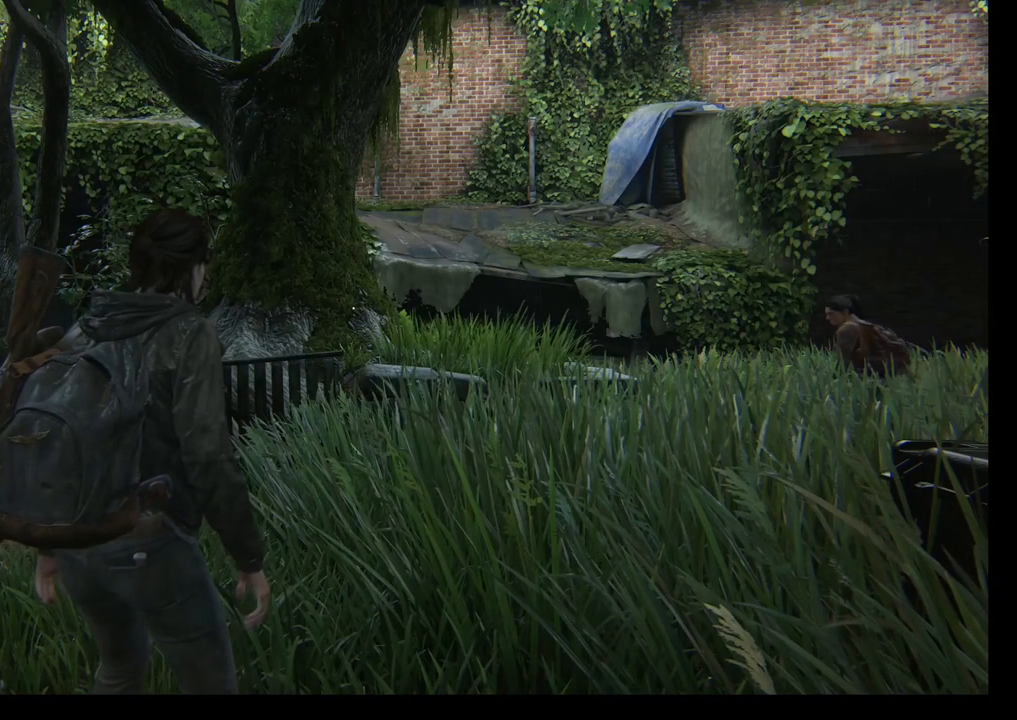
{"buttons": [], "left_stick": "up", "right_stick": "right", "events": [[417, "left_stick", "up"], [500, "right_stick", "right"]]}
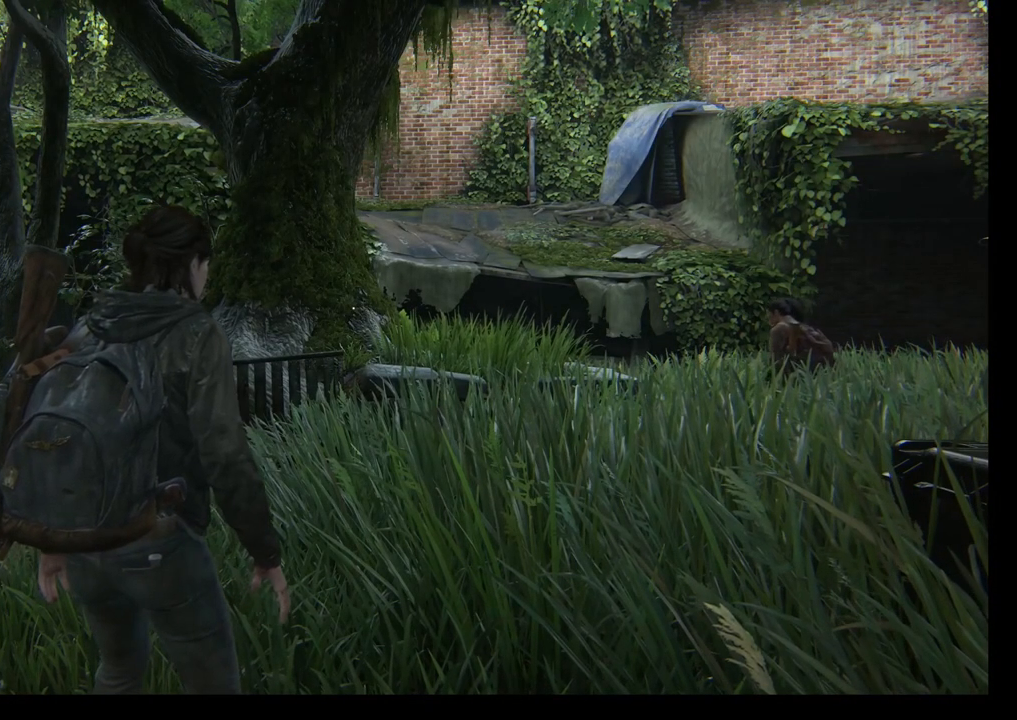
{"buttons": ["L1"], "left_stick": "up", "right_stick": "right", "events": [[400, "L1", "down"]]}
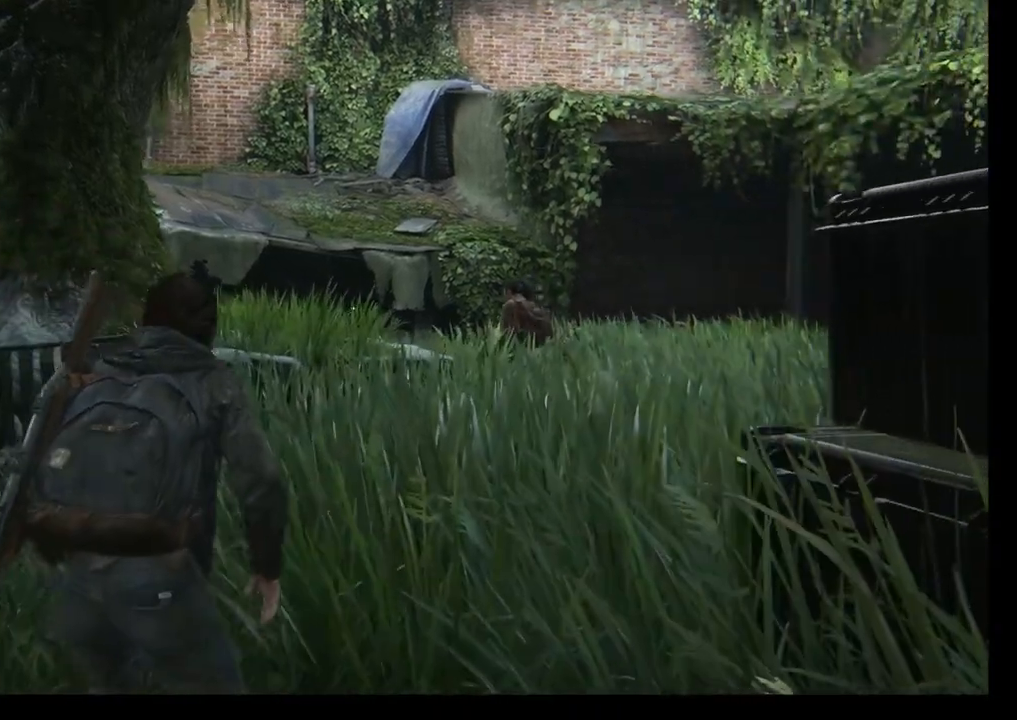
{"buttons": ["L1"], "left_stick": "up", "right_stick": "right", "events": []}
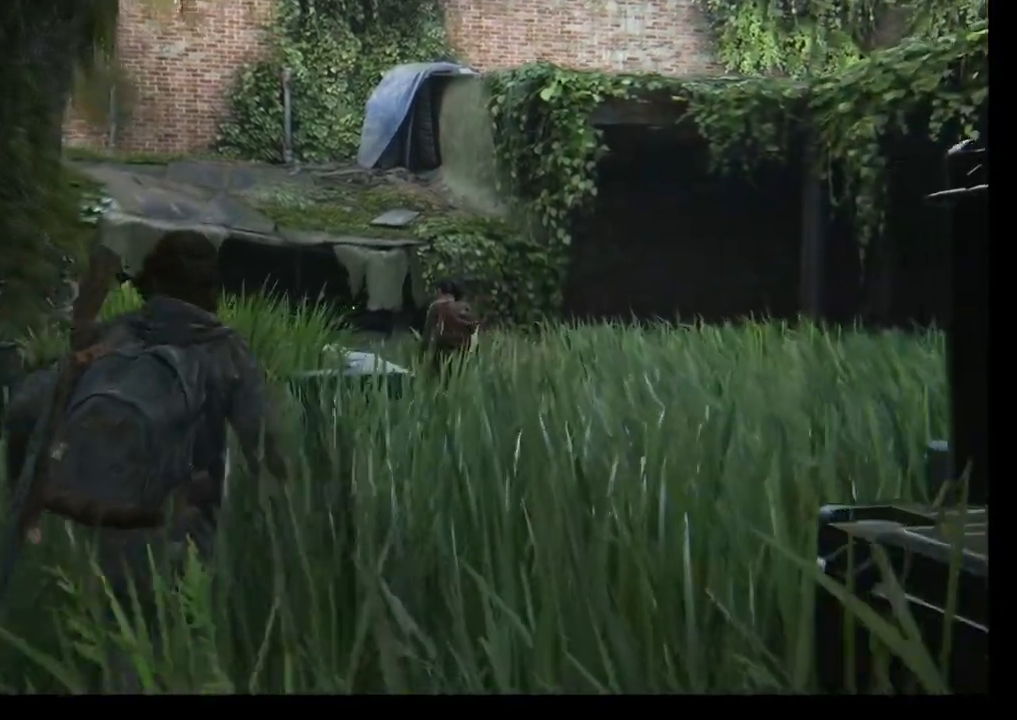
{"buttons": ["L1"], "left_stick": "up", "right_stick": "right", "events": []}
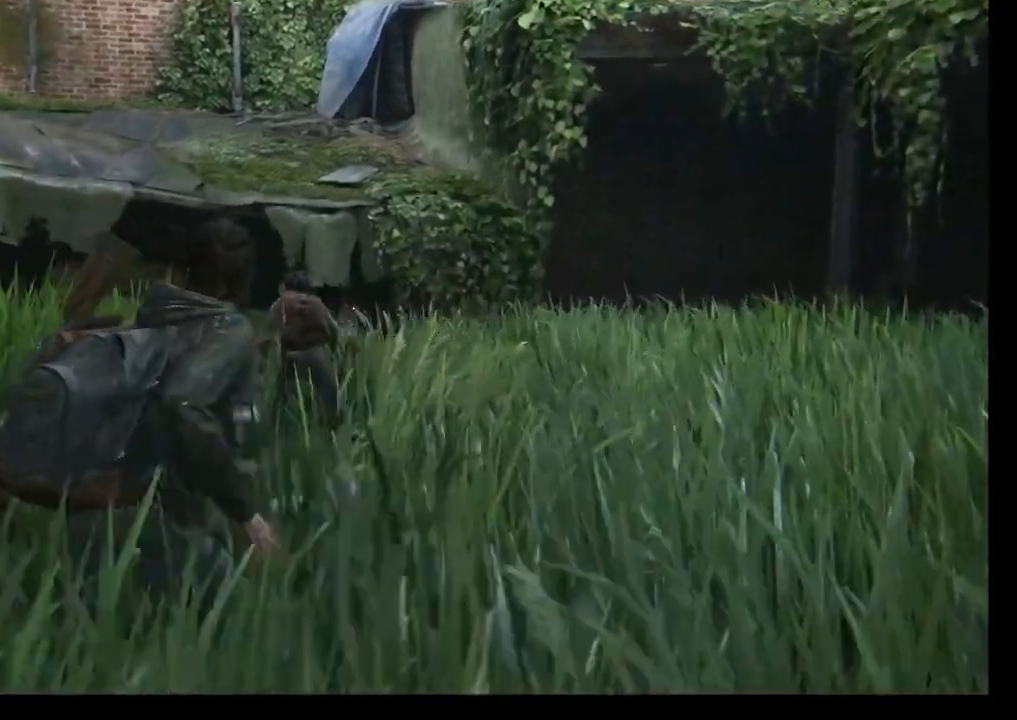
{"buttons": ["L1"], "left_stick": "up", "right_stick": "right", "events": []}
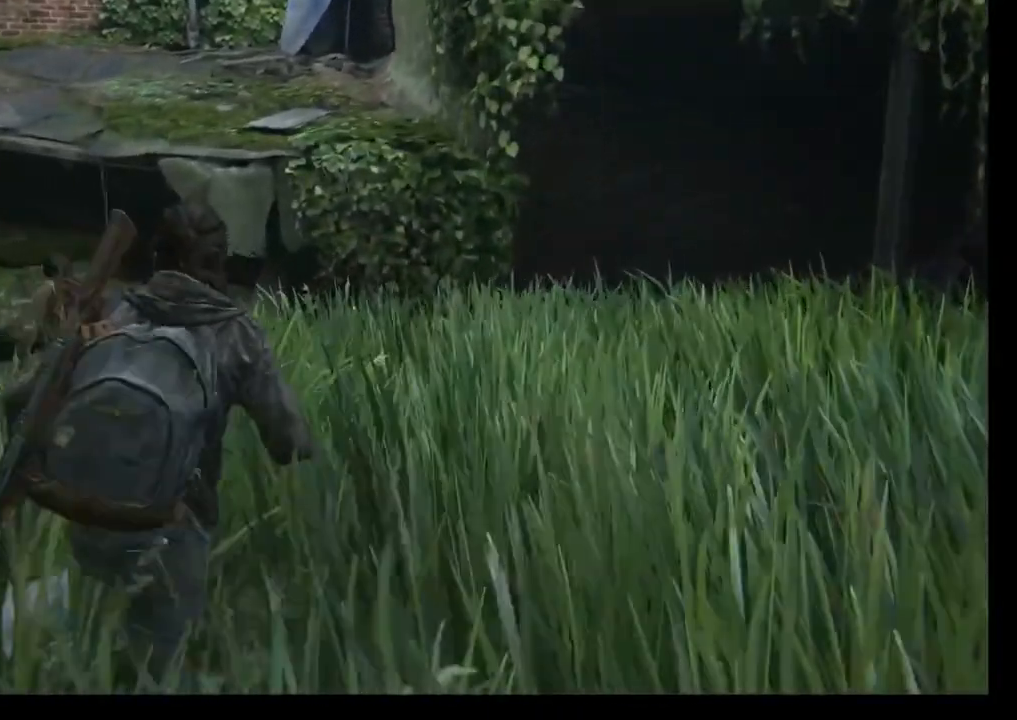
{"buttons": ["L1"], "left_stick": "up", "right_stick": "right", "events": []}
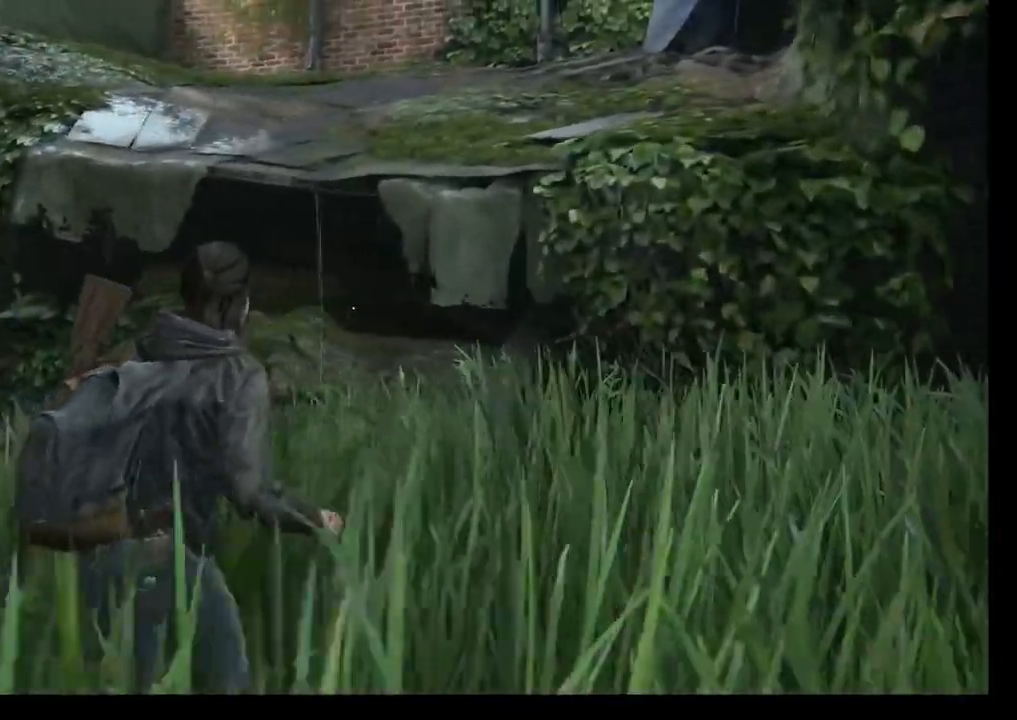
{"buttons": ["L1"], "left_stick": "up", "right_stick": "center", "events": [[350, "CROSS", "down"], [483, "CROSS", "up"], [483, "right_stick", "center"]]}
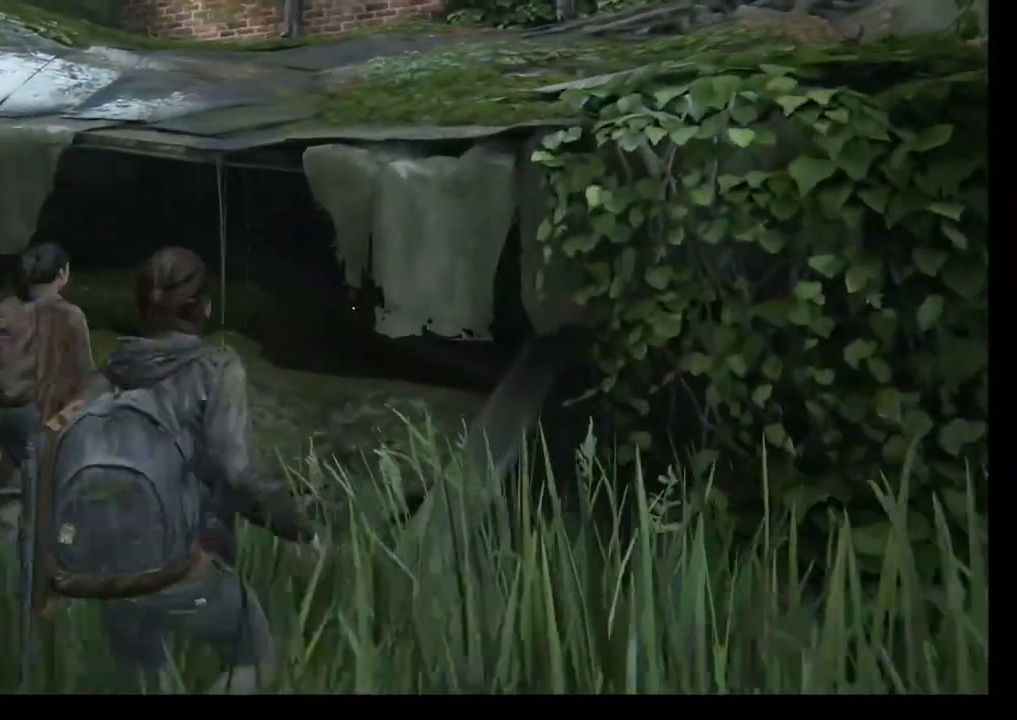
{"buttons": [], "left_stick": "up", "right_stick": "center", "events": [[83, "CROSS", "down"], [167, "CROSS", "up"], [267, "CROSS", "down"], [267, "L1", "up"], [367, "CROSS", "up"]]}
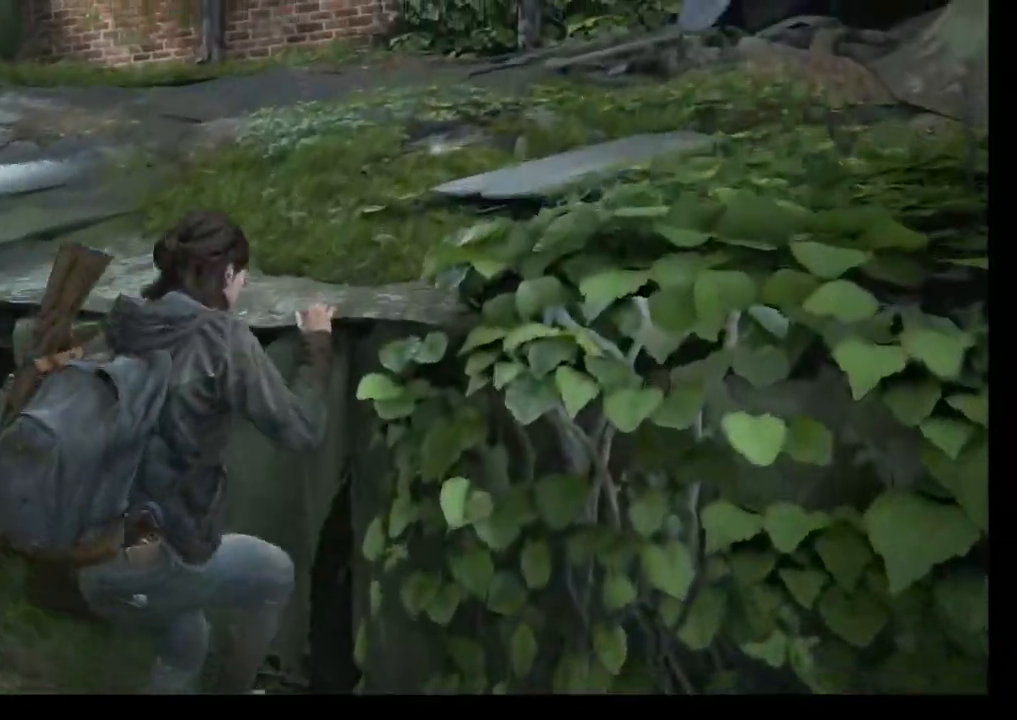
{"buttons": [], "left_stick": "up", "right_stick": "right", "events": [[367, "right_stick", "right"]]}
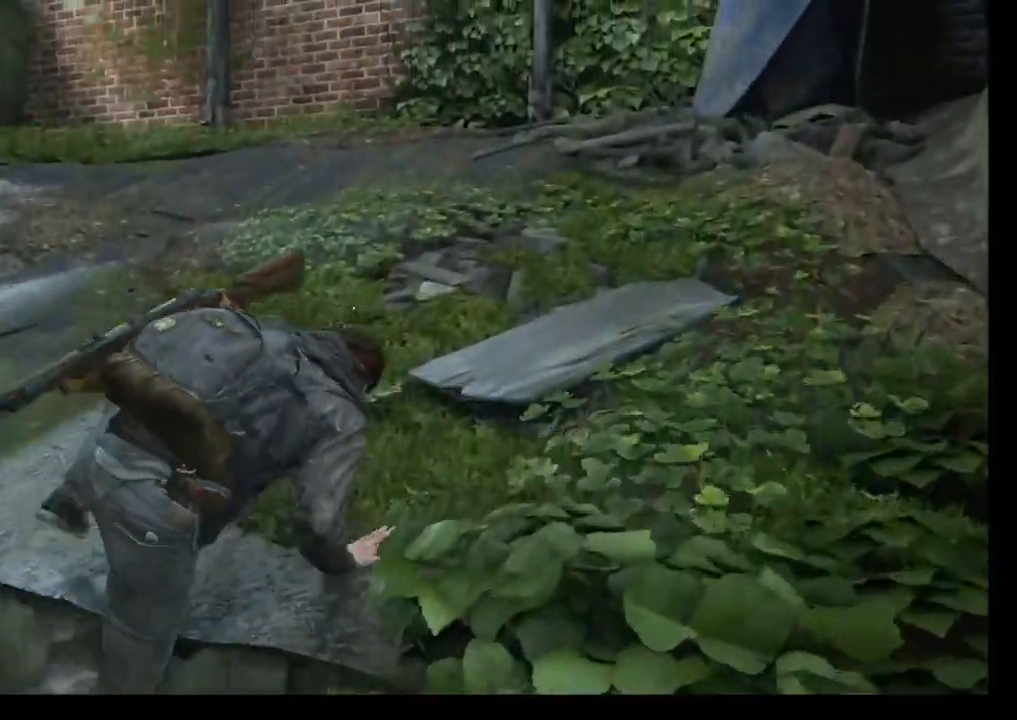
{"buttons": ["L1"], "left_stick": "up", "right_stick": "right", "events": [[217, "L1", "down"]]}
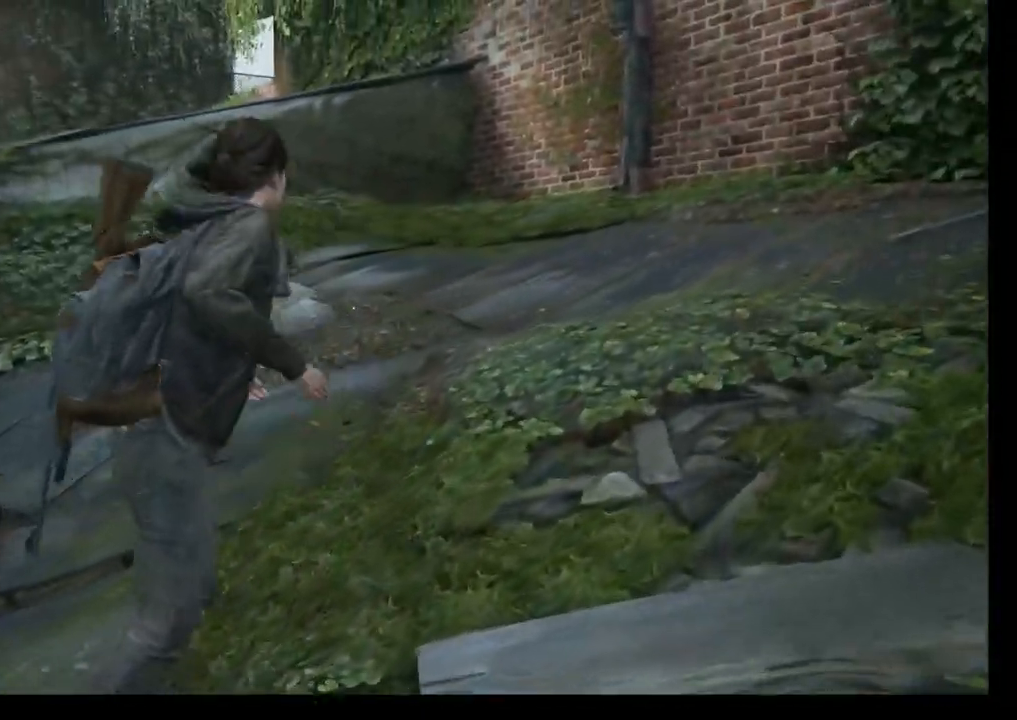
{"buttons": ["L1"], "left_stick": "up", "right_stick": "left", "events": [[417, "right_stick", "left"]]}
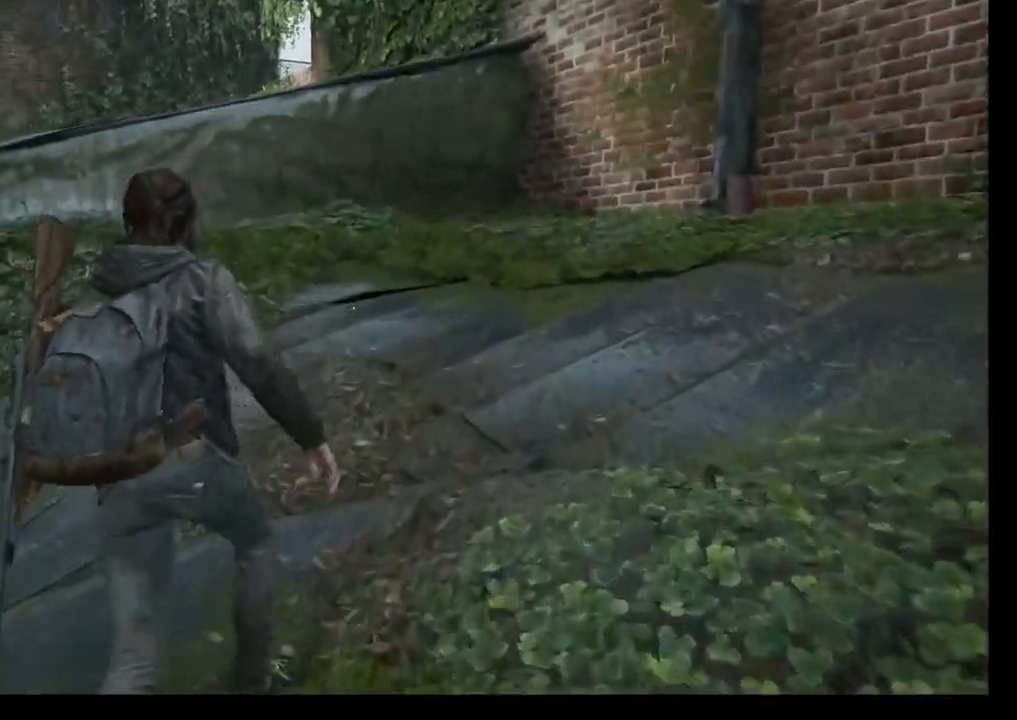
{"buttons": ["L1"], "left_stick": "up", "right_stick": "center", "events": [[200, "right_stick", "center"]]}
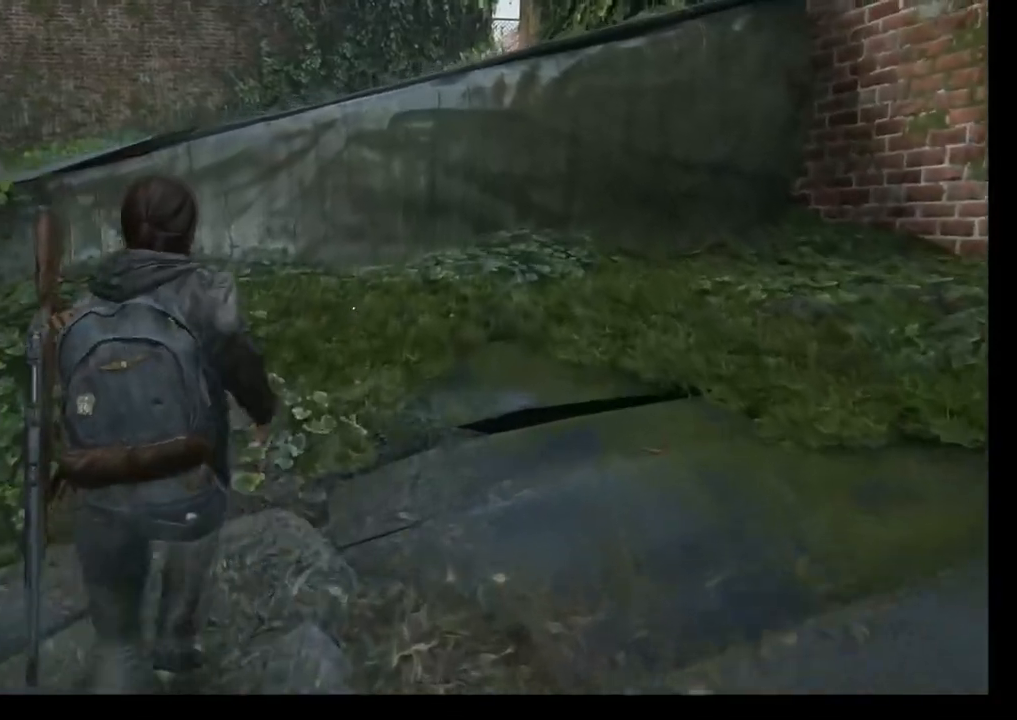
{"buttons": [], "left_stick": "up", "right_stick": "center", "events": [[100, "CROSS", "down"], [217, "CROSS", "up"], [317, "CROSS", "down"], [417, "CROSS", "up"], [483, "L1", "up"]]}
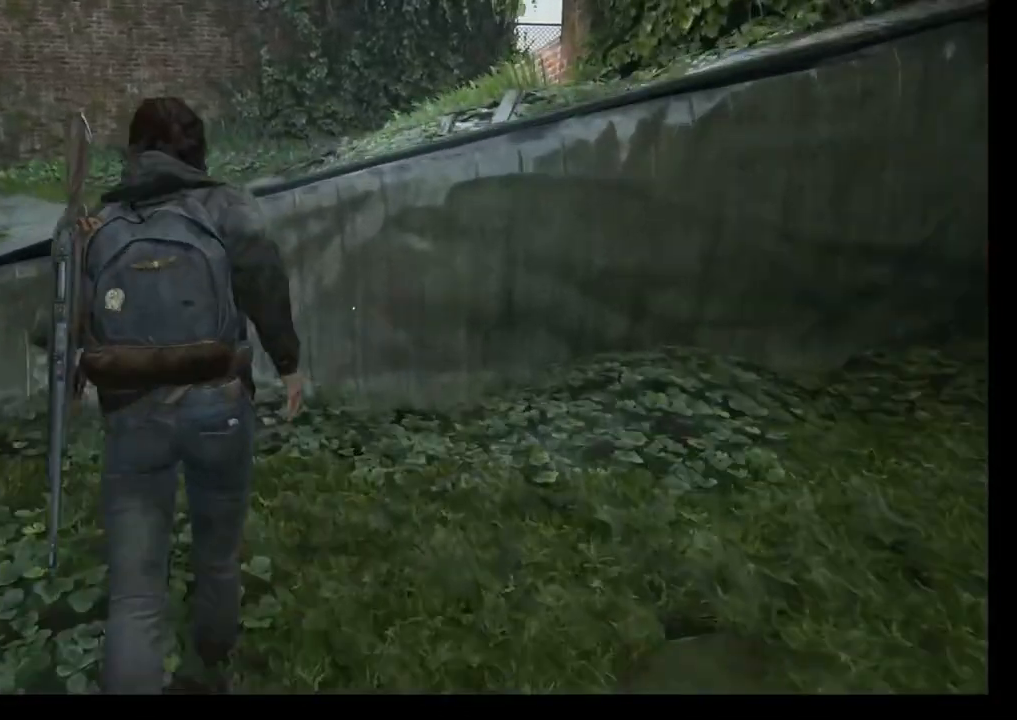
{"buttons": [], "left_stick": "up", "right_stick": "center", "events": [[383, "CROSS", "down"], [483, "CROSS", "up"]]}
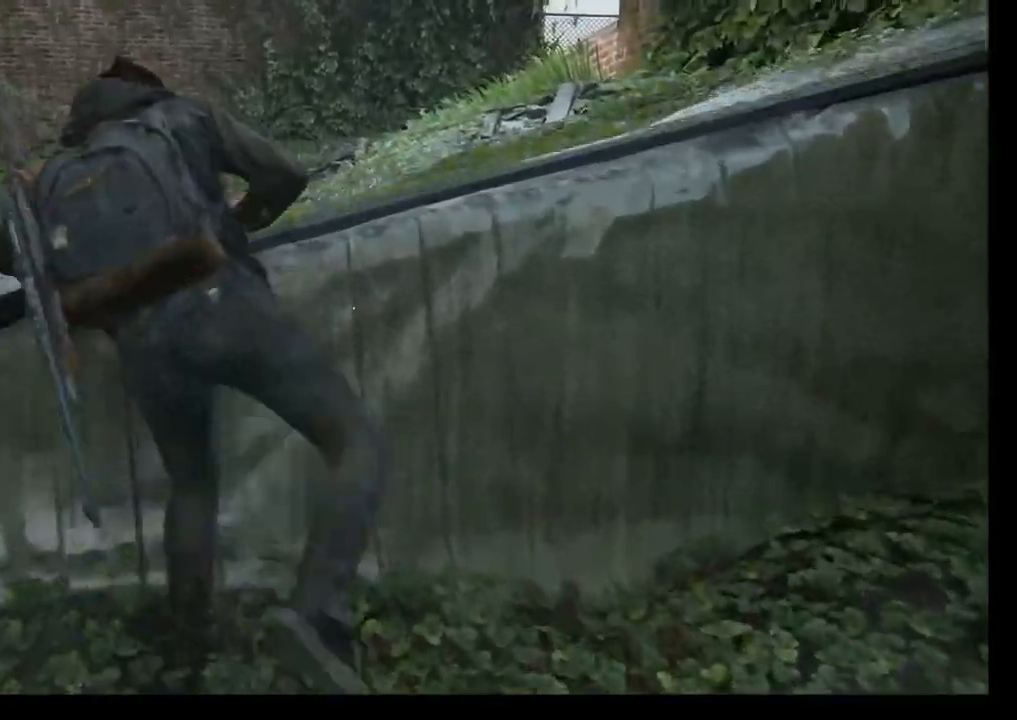
{"buttons": [], "left_stick": "up", "right_stick": "center", "events": [[83, "CROSS", "down"], [167, "CROSS", "up"]]}
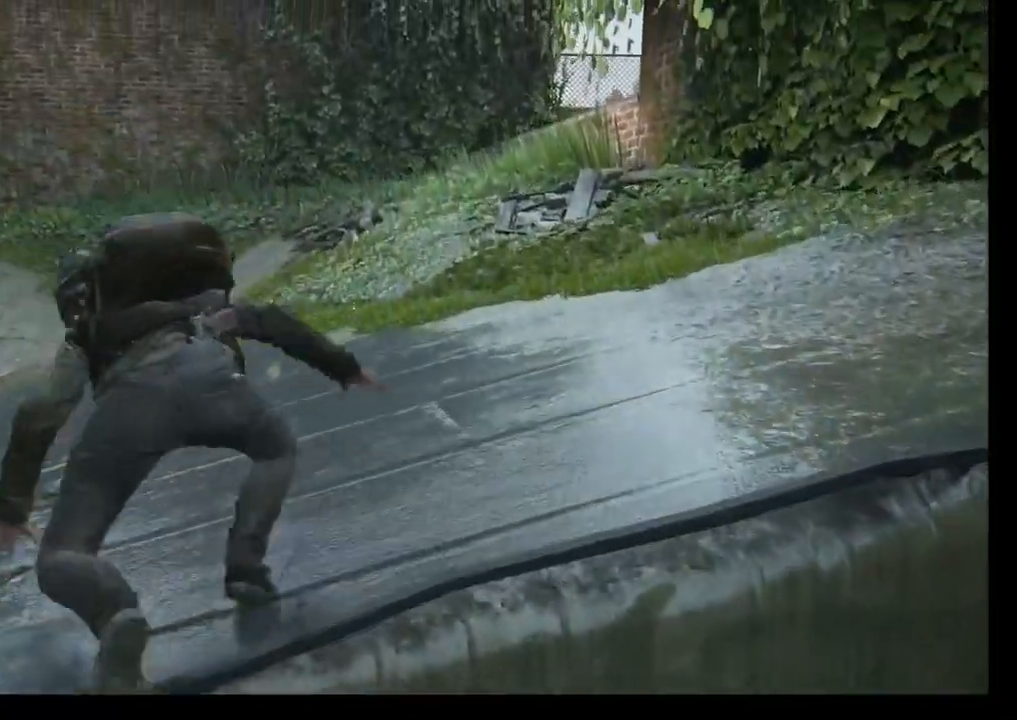
{"buttons": ["L1"], "left_stick": "up", "right_stick": "center", "events": [[117, "L1", "down"]]}
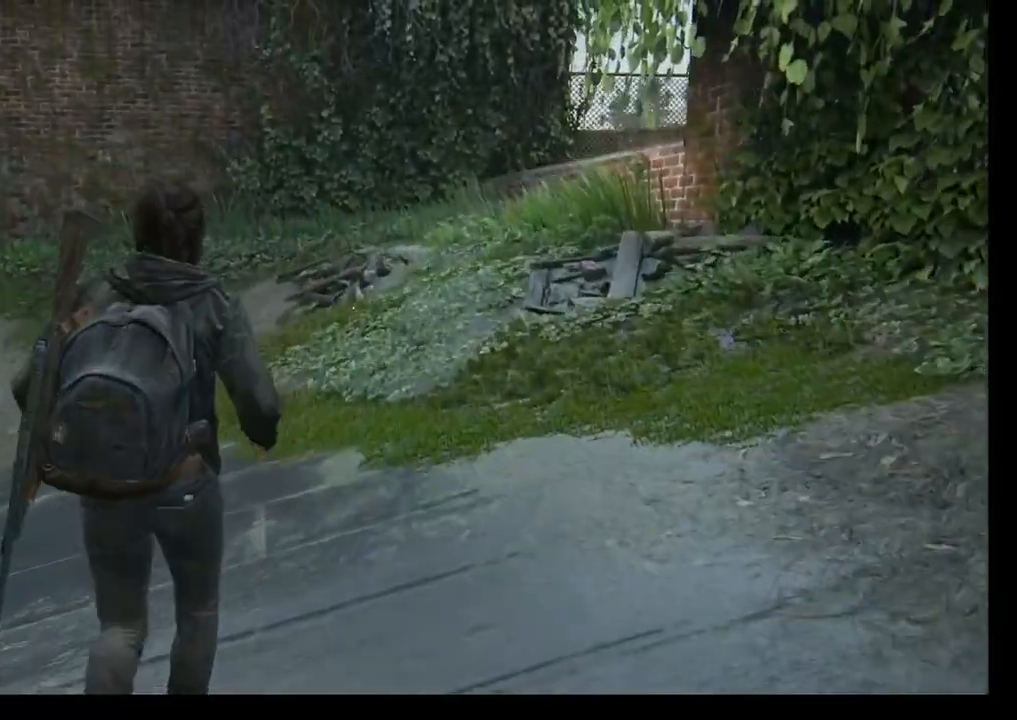
{"buttons": ["L1"], "left_stick": "up", "right_stick": "center", "events": []}
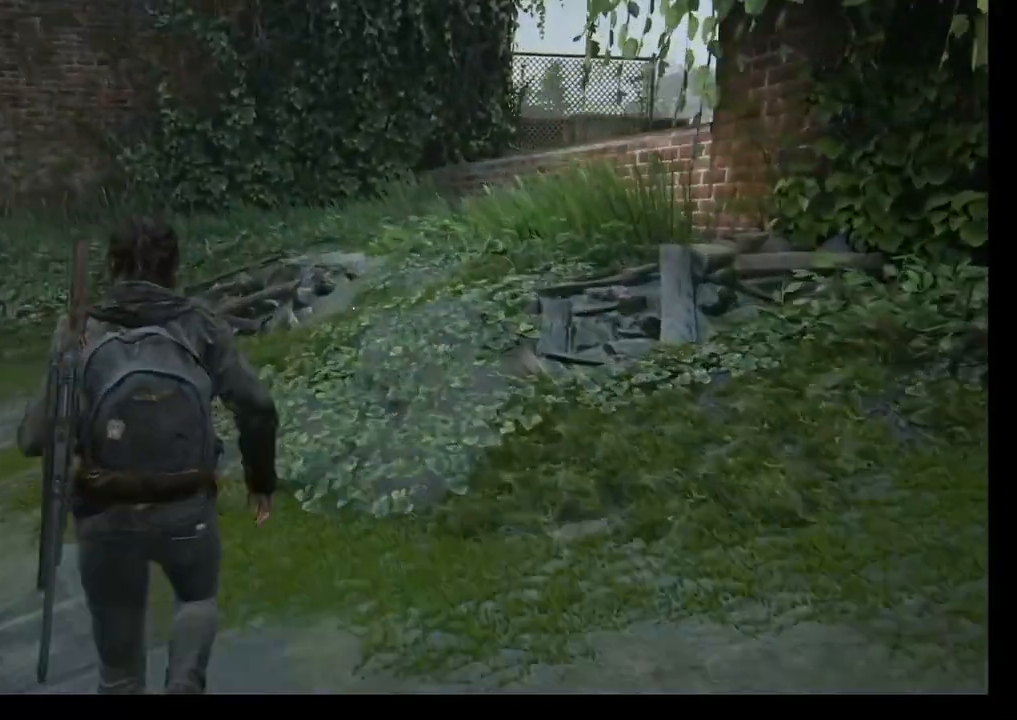
{"buttons": ["L1"], "left_stick": "up", "right_stick": "center", "events": [[17, "right_stick", "right"], [350, "right_stick", "center"]]}
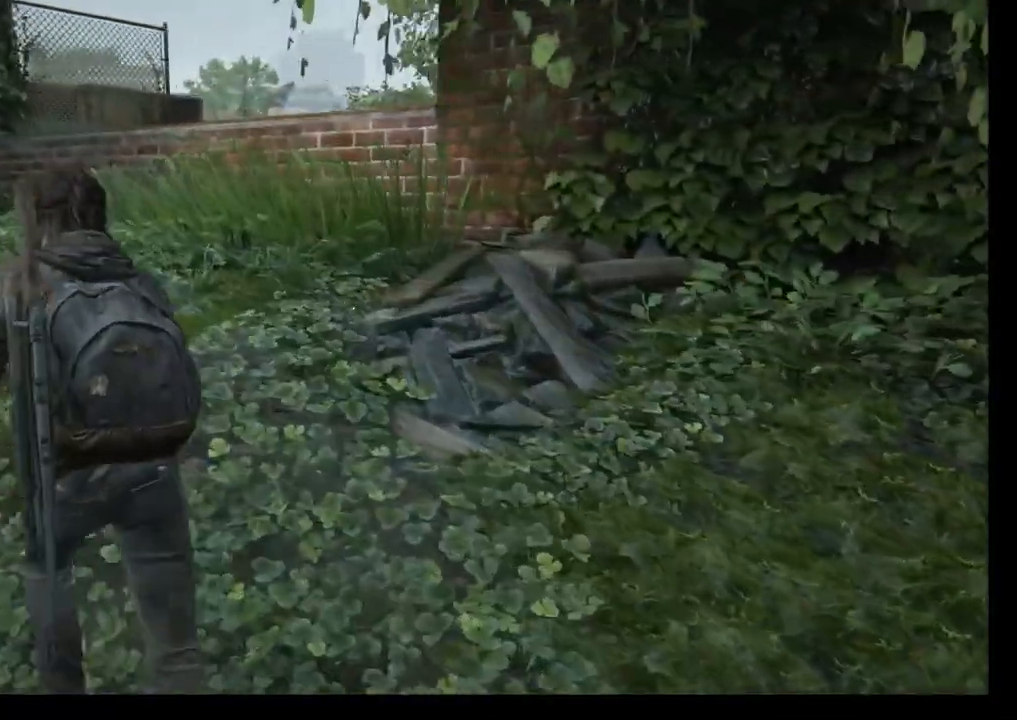
{"buttons": ["L1"], "left_stick": "up", "right_stick": "down-right", "events": [[183, "right_stick", "down-right"]]}
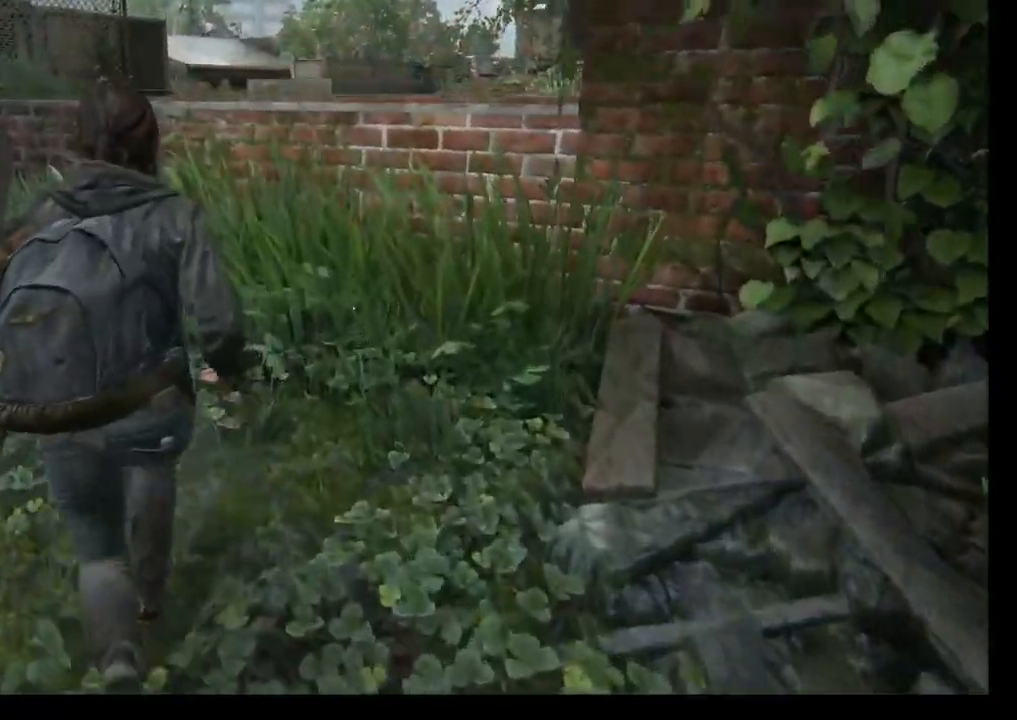
{"buttons": ["L1"], "left_stick": "up", "right_stick": "down-right", "events": [[283, "CROSS", "down"], [417, "CROSS", "up"]]}
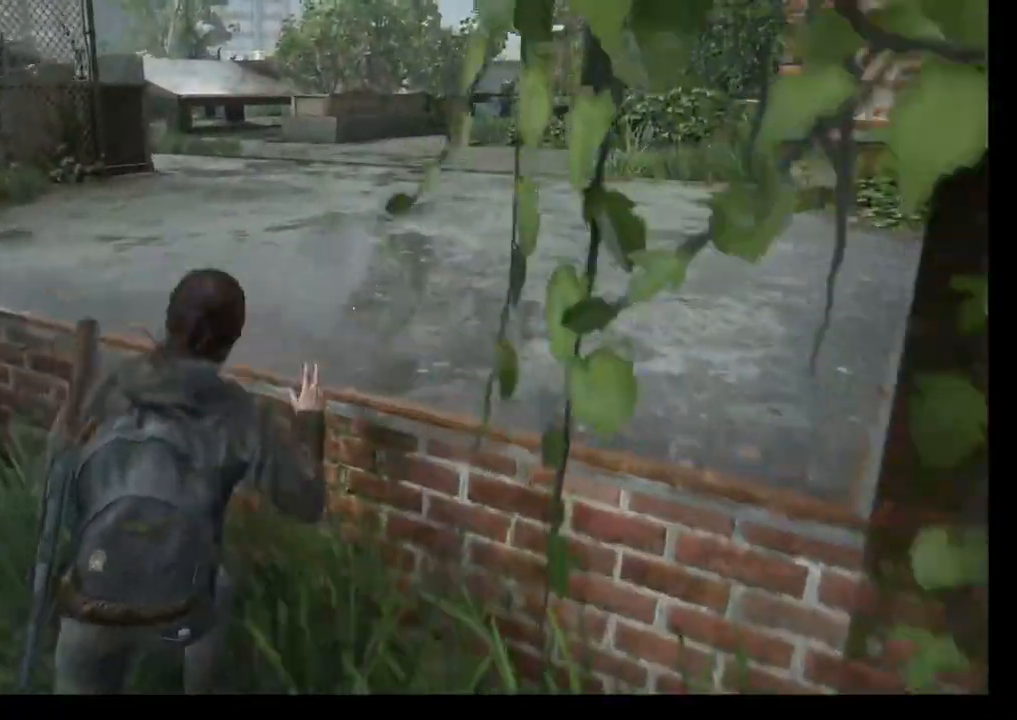
{"buttons": [], "left_stick": "up", "right_stick": "center", "events": [[17, "CROSS", "down"], [67, "right_stick", "center"], [100, "CROSS", "up"], [167, "CROSS", "down"], [250, "L1", "up"], [300, "CROSS", "up"]]}
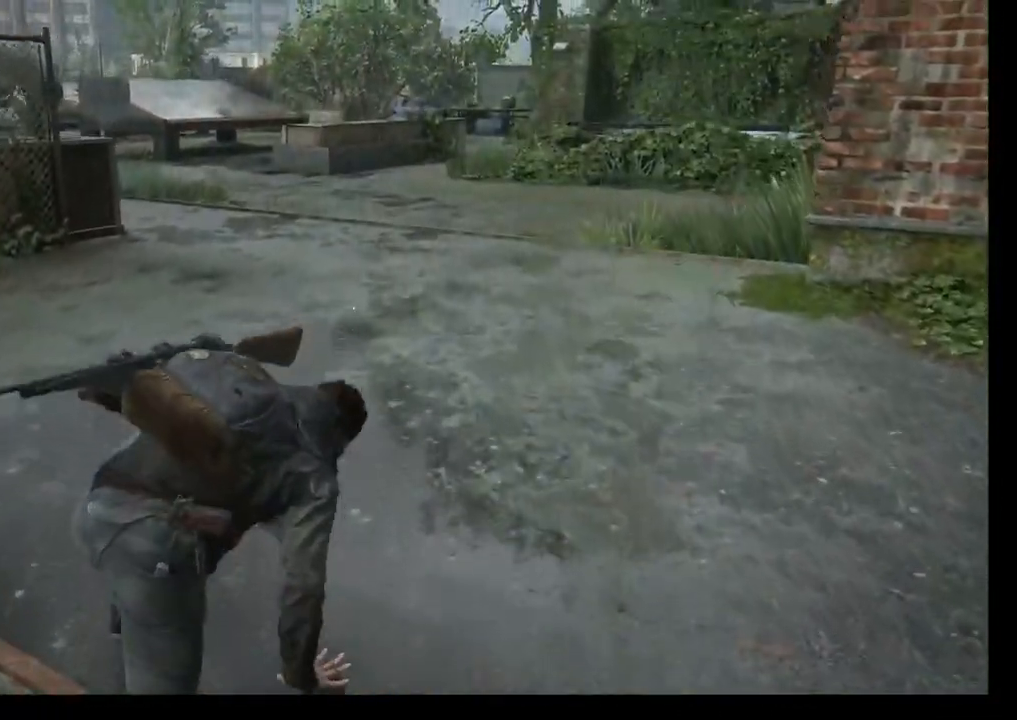
{"buttons": ["L1"], "left_stick": "up", "right_stick": "right", "events": [[33, "L1", "down"], [200, "right_stick", "right"]]}
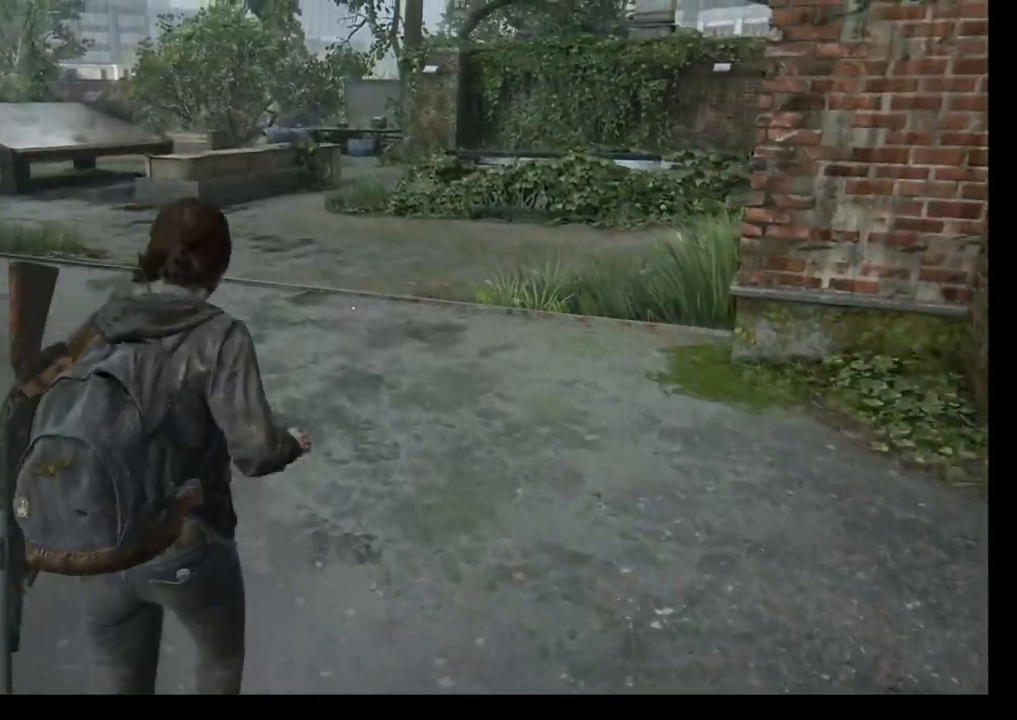
{"buttons": ["L1"], "left_stick": "up", "right_stick": "right", "events": []}
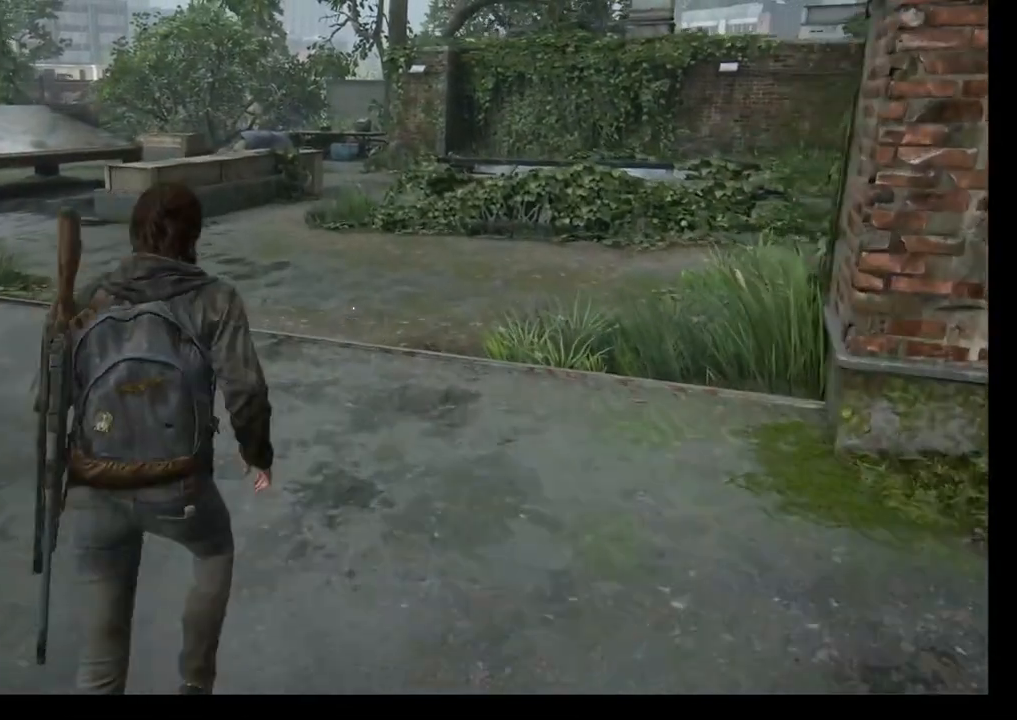
{"buttons": ["L1"], "left_stick": "up", "right_stick": "right", "events": []}
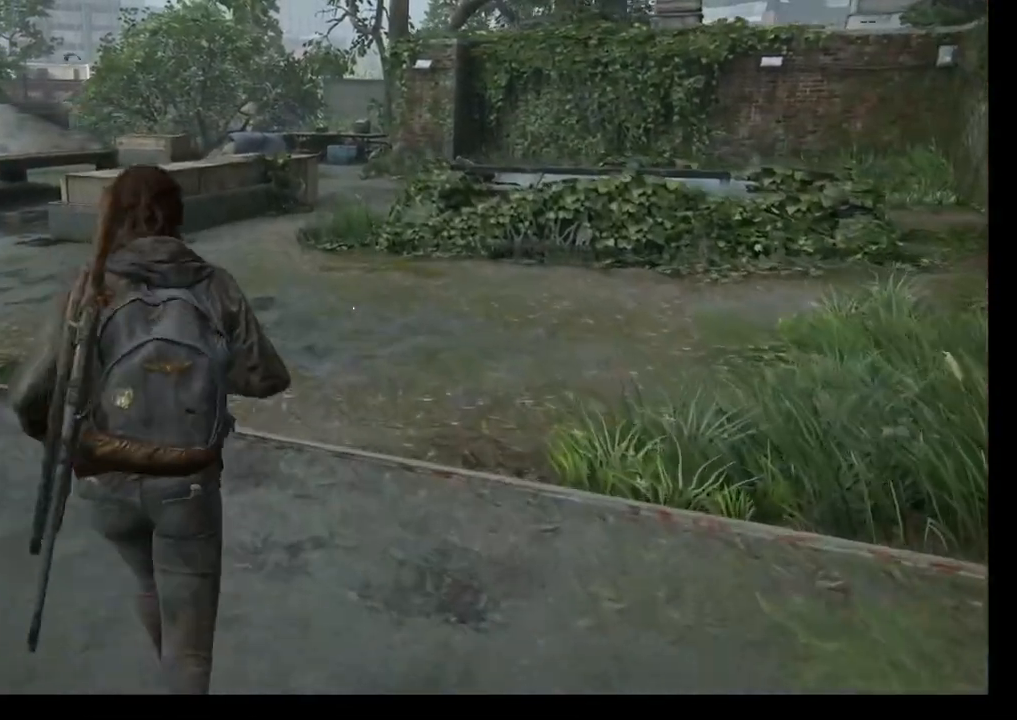
{"buttons": ["L1"], "left_stick": "up", "right_stick": "right", "events": []}
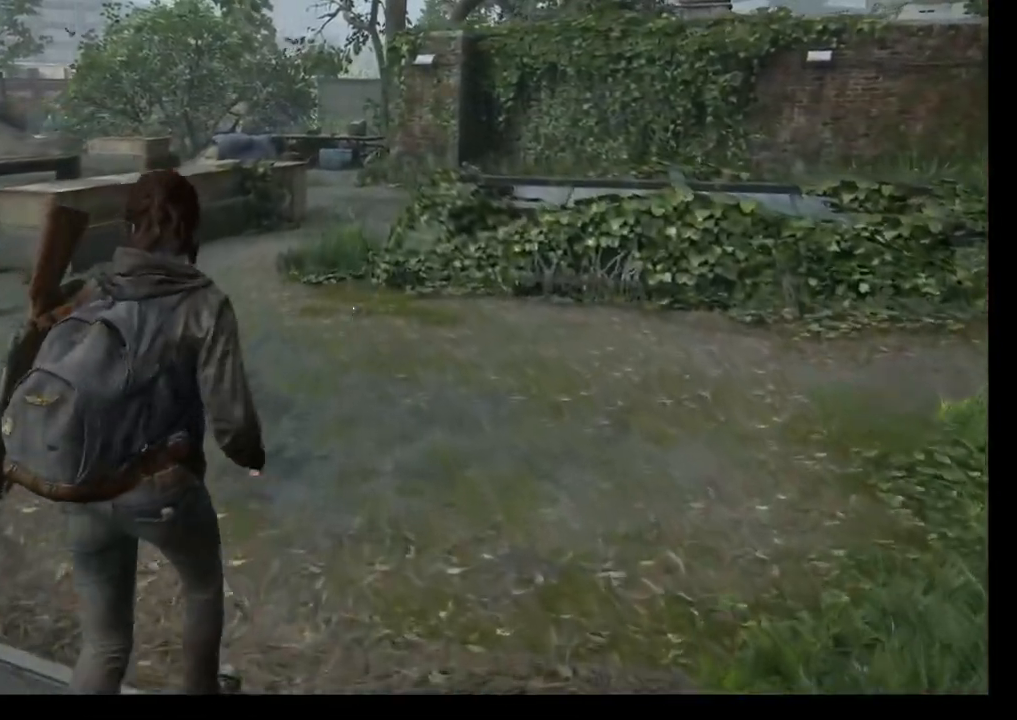
{"buttons": ["L1"], "left_stick": "up", "right_stick": "right", "events": []}
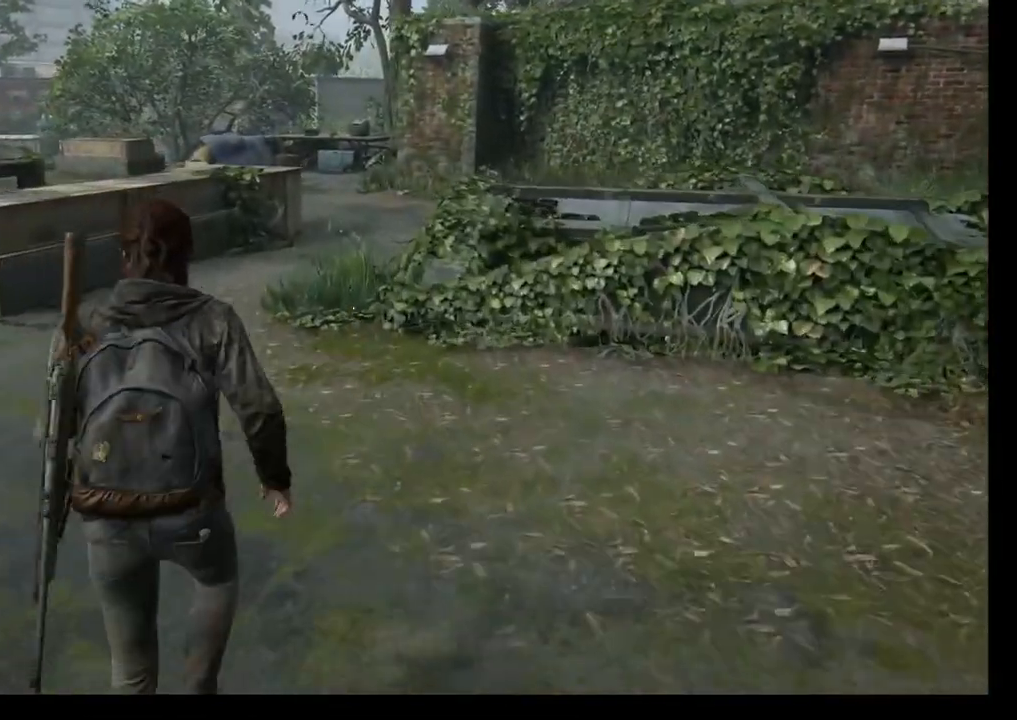
{"buttons": ["L1"], "left_stick": "up", "right_stick": "right", "events": []}
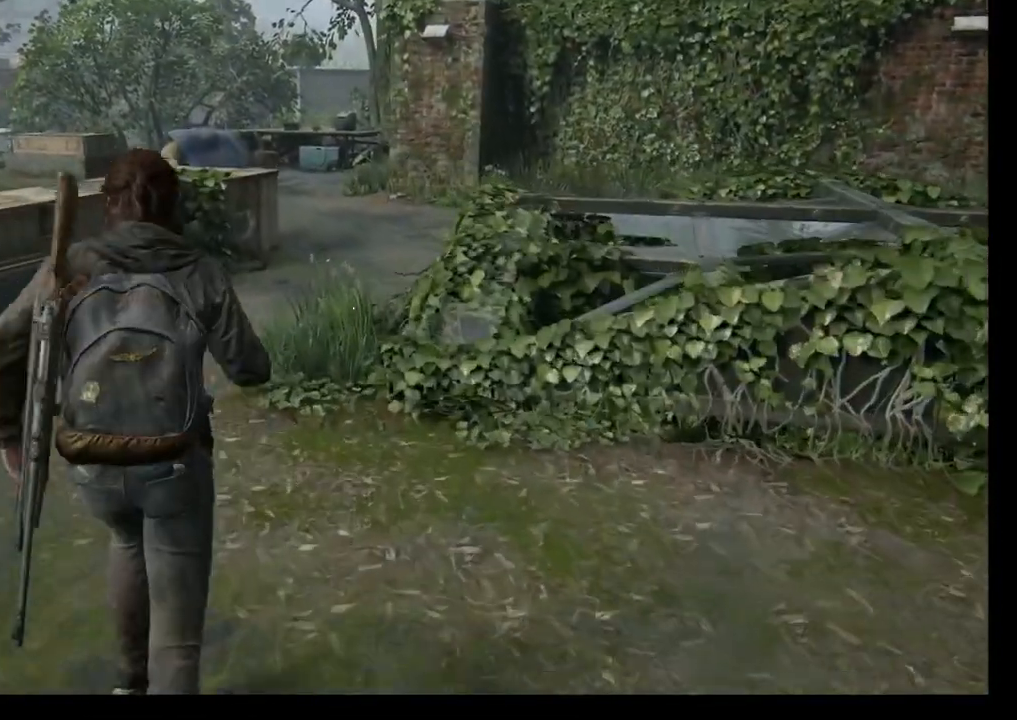
{"buttons": ["L1"], "left_stick": "up", "right_stick": "right", "events": []}